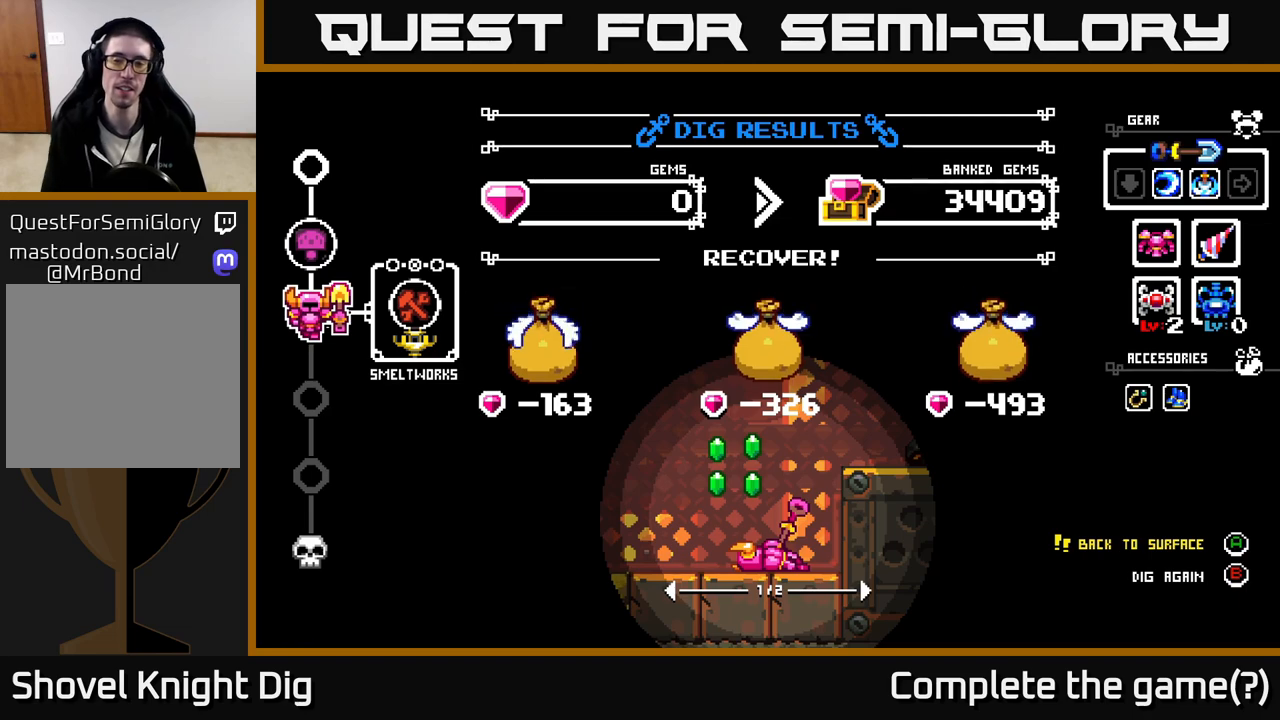
Gameplay with a controller (Xbox layout); each line is a JSON object with the inputs held at the frame after it. "events" lists button and stick changes between this image and that frame as [ms after this image, input, new state], when the widget could be followed in between.
{"buttons": ["B"], "left_stick": "center", "right_stick": "center", "events": [[433, "B", "down"]]}
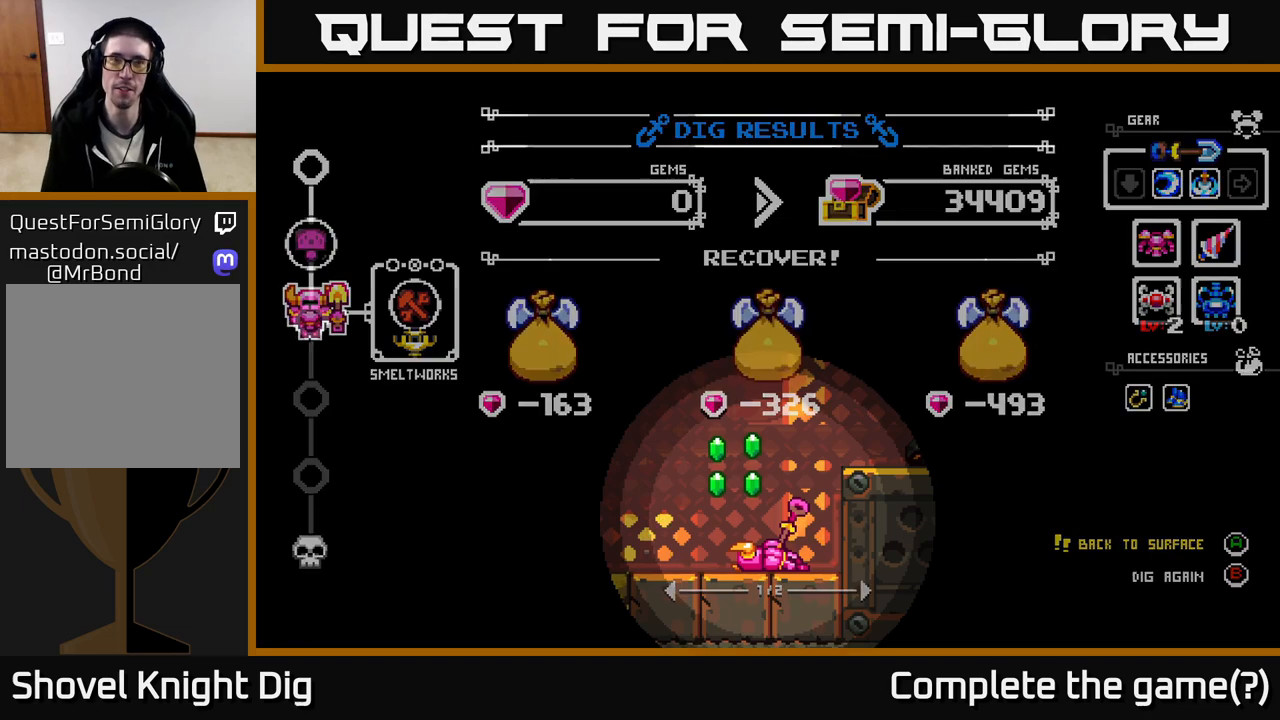
{"buttons": [], "left_stick": "center", "right_stick": "center", "events": [[200, "B", "up"]]}
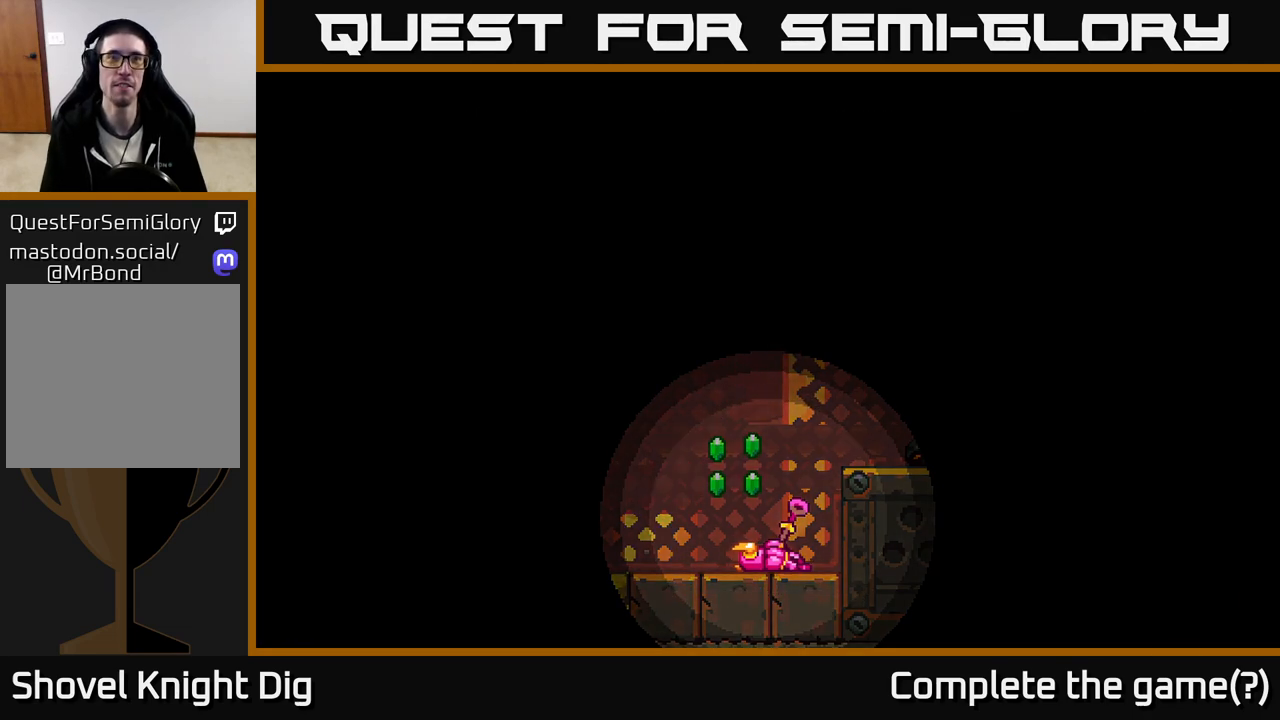
{"buttons": [], "left_stick": "center", "right_stick": "center", "events": []}
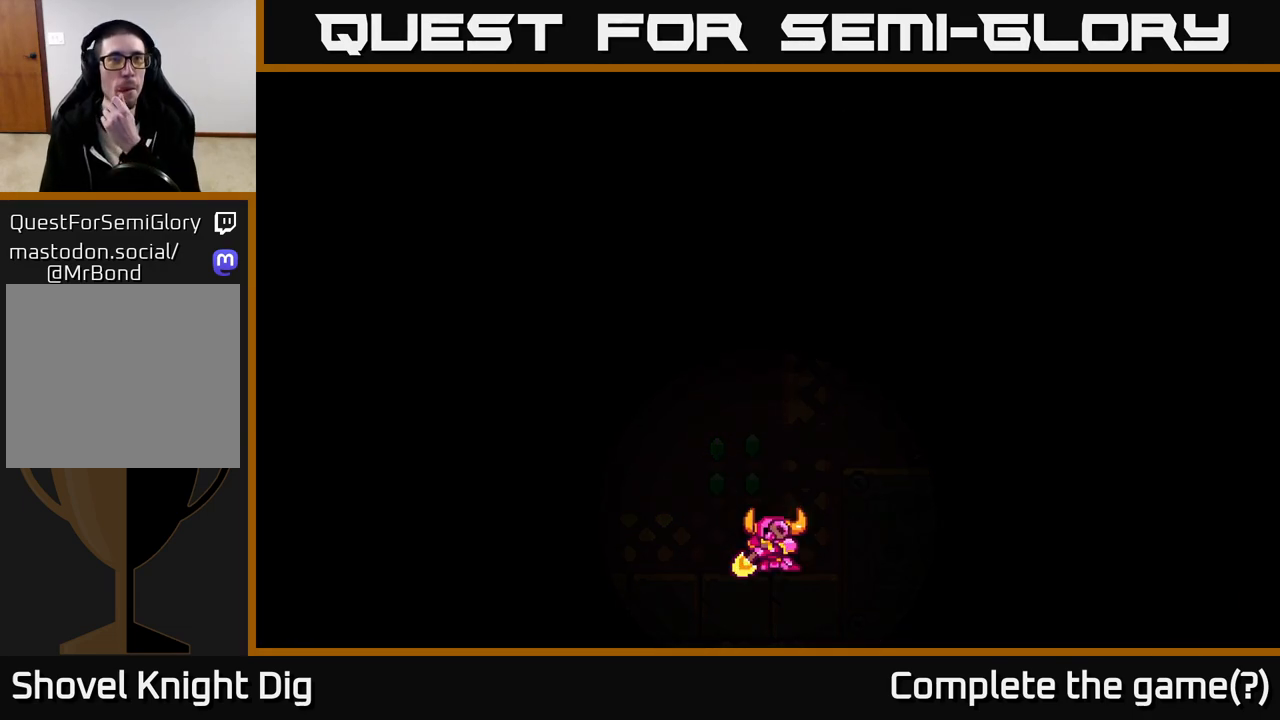
{"buttons": [], "left_stick": "center", "right_stick": "center", "events": []}
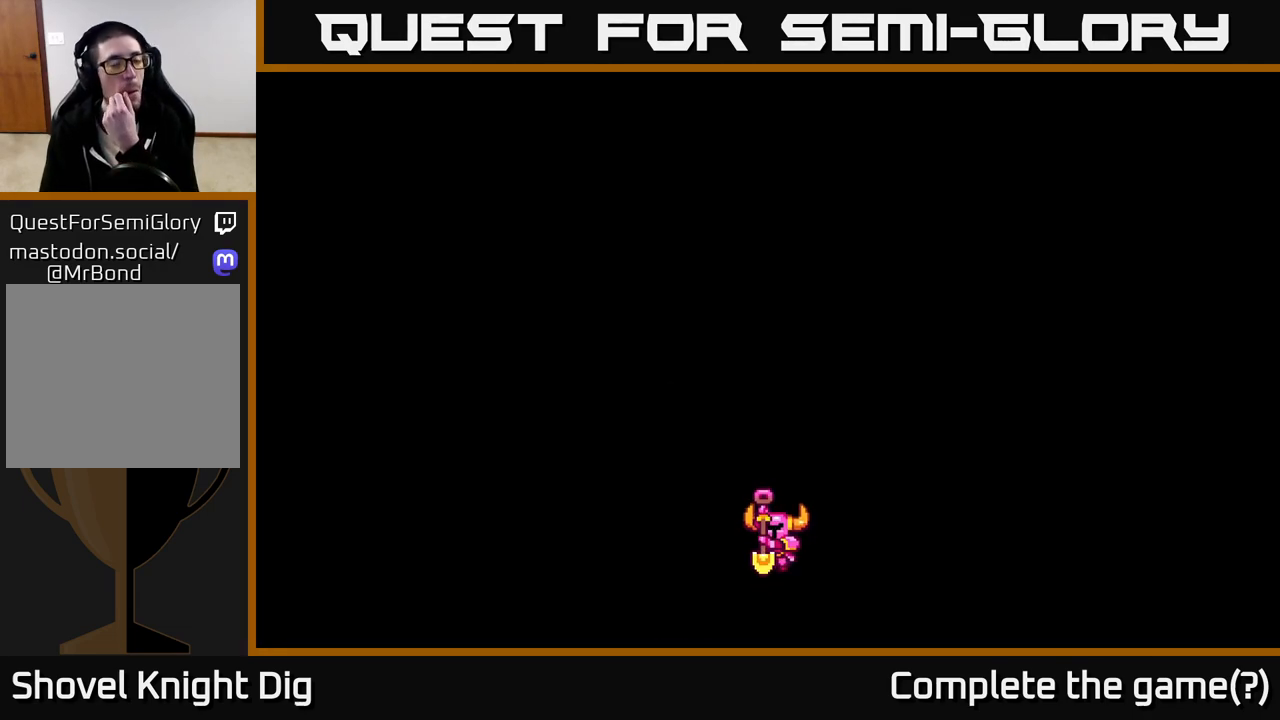
{"buttons": [], "left_stick": "center", "right_stick": "center", "events": []}
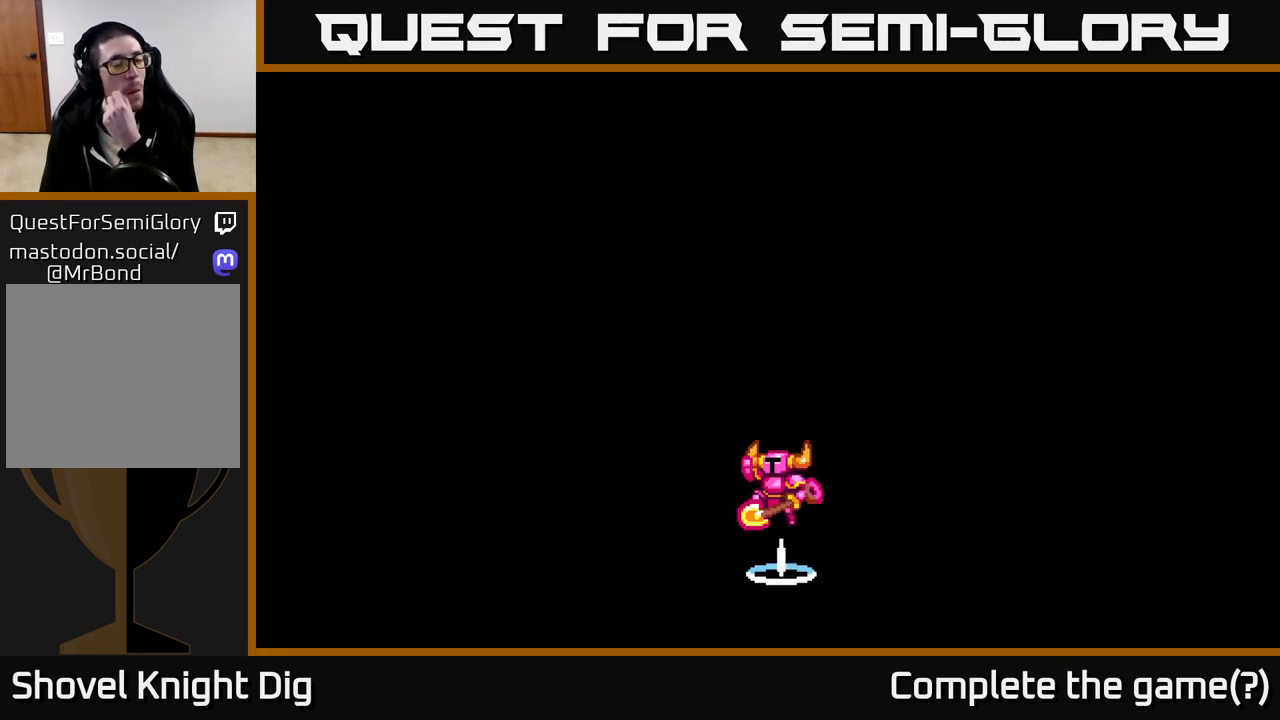
{"buttons": [], "left_stick": "center", "right_stick": "center", "events": []}
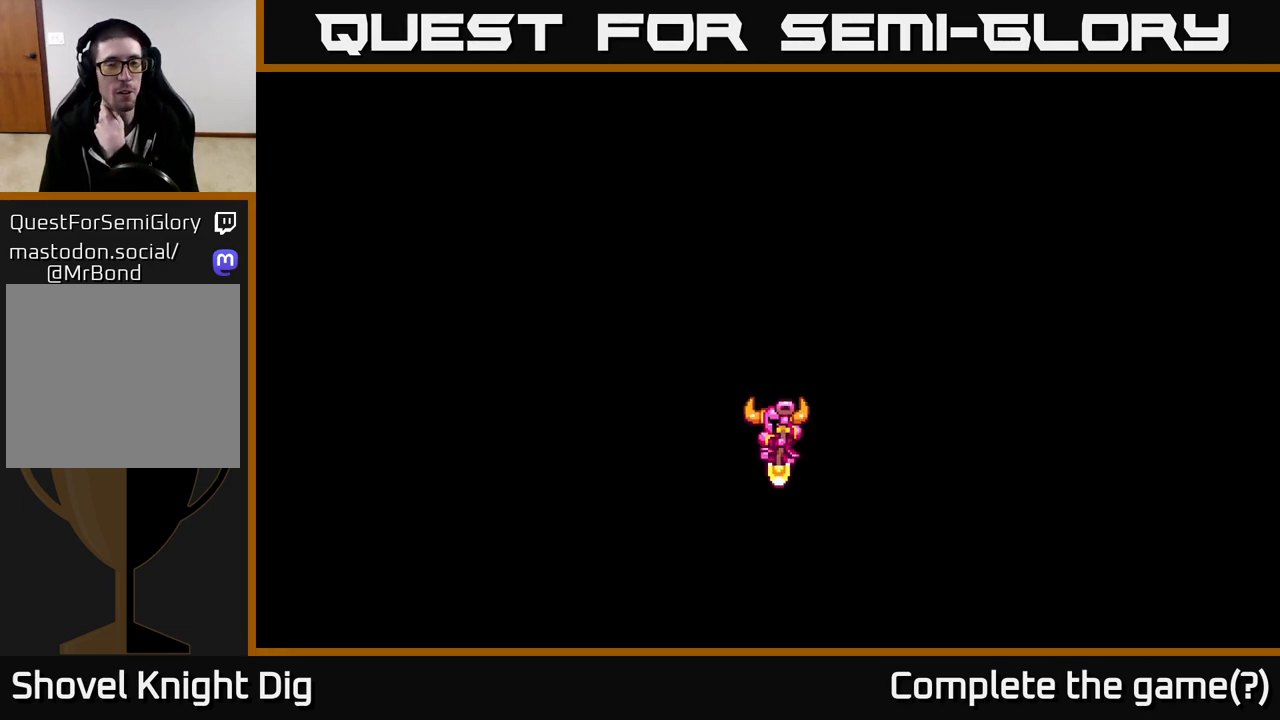
{"buttons": [], "left_stick": "center", "right_stick": "center", "events": []}
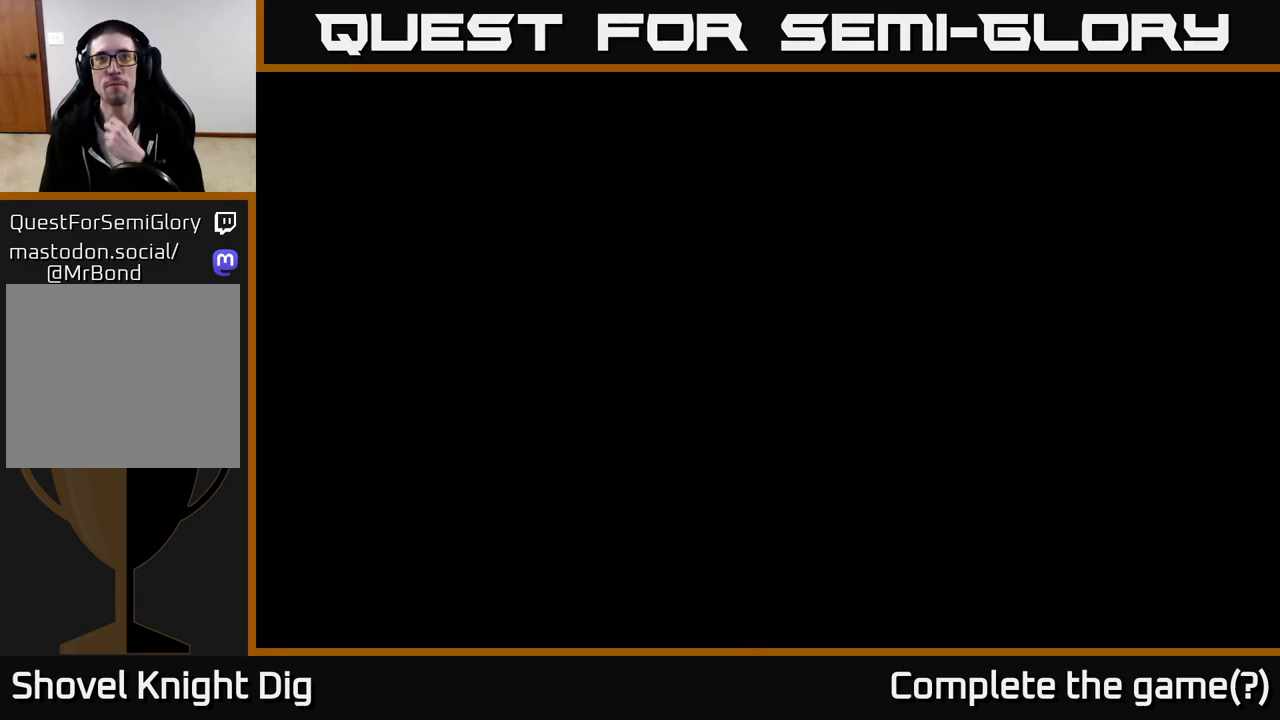
{"buttons": [], "left_stick": "center", "right_stick": "center", "events": []}
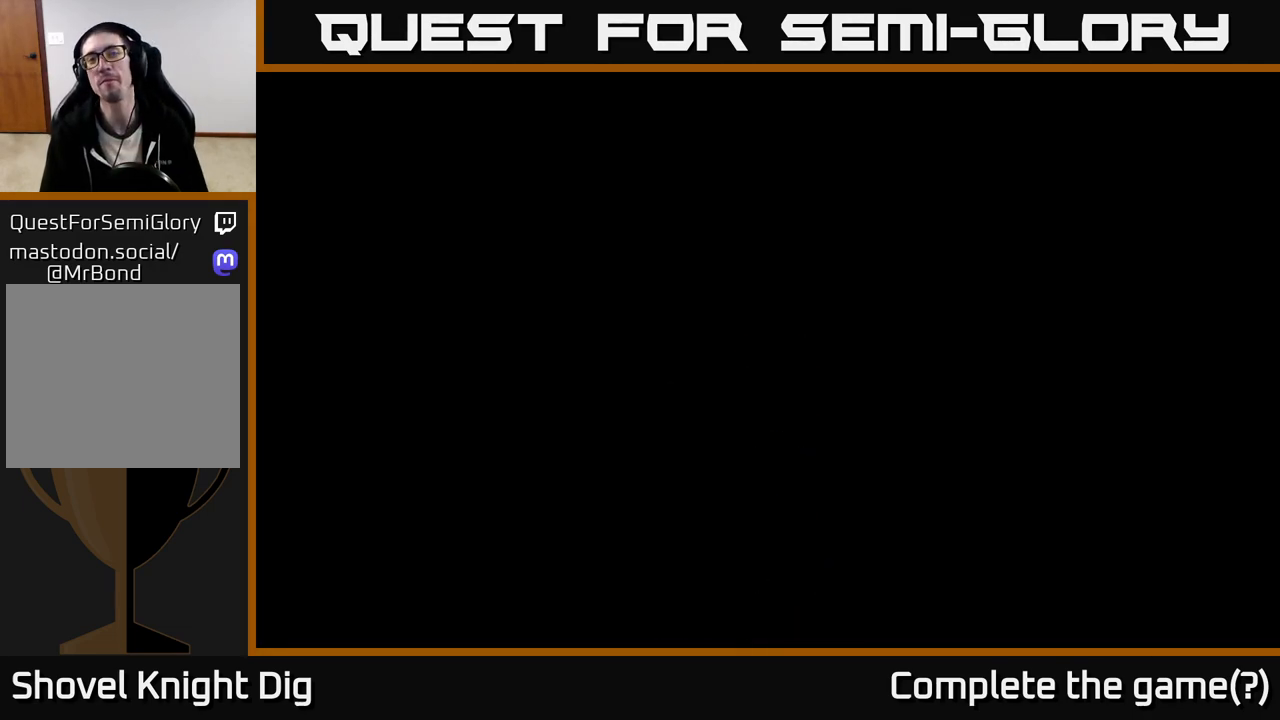
{"buttons": [], "left_stick": "center", "right_stick": "center", "events": [[150, "A", "down"], [283, "A", "up"], [367, "A", "down"], [500, "A", "up"]]}
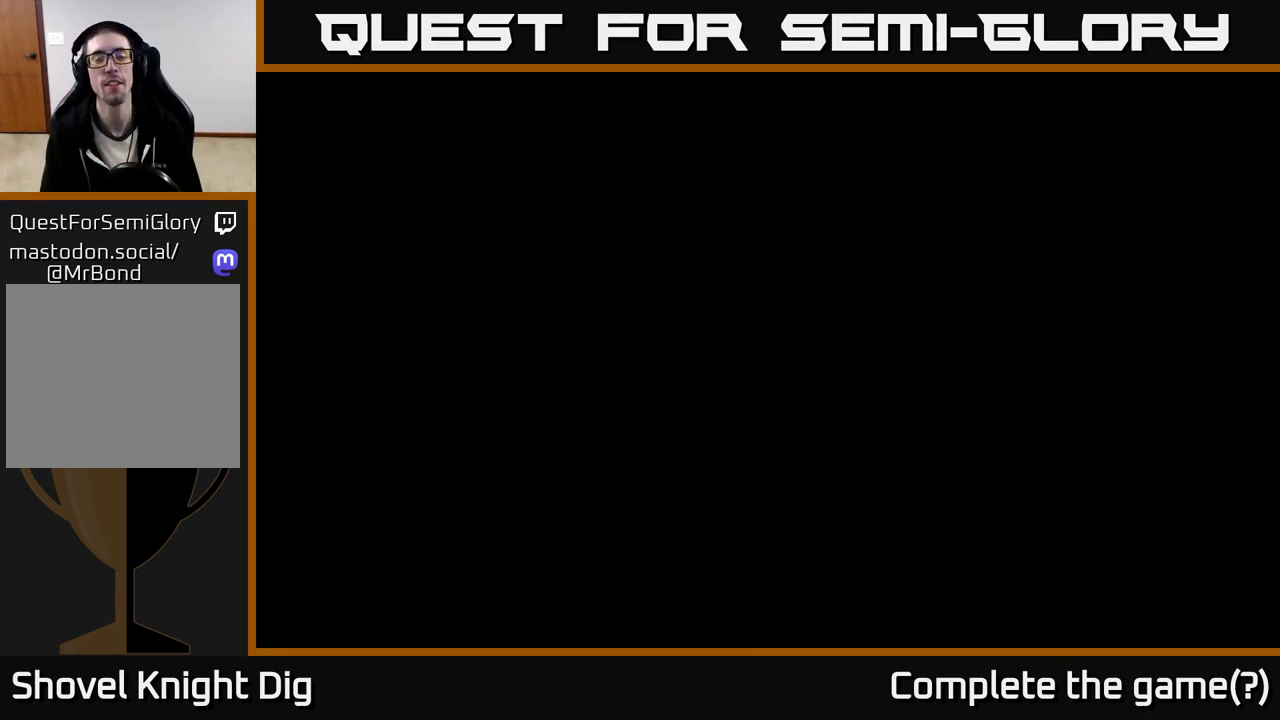
{"buttons": [], "left_stick": "center", "right_stick": "center", "events": [[83, "A", "down"], [217, "A", "up"], [317, "A", "down"], [483, "A", "up"]]}
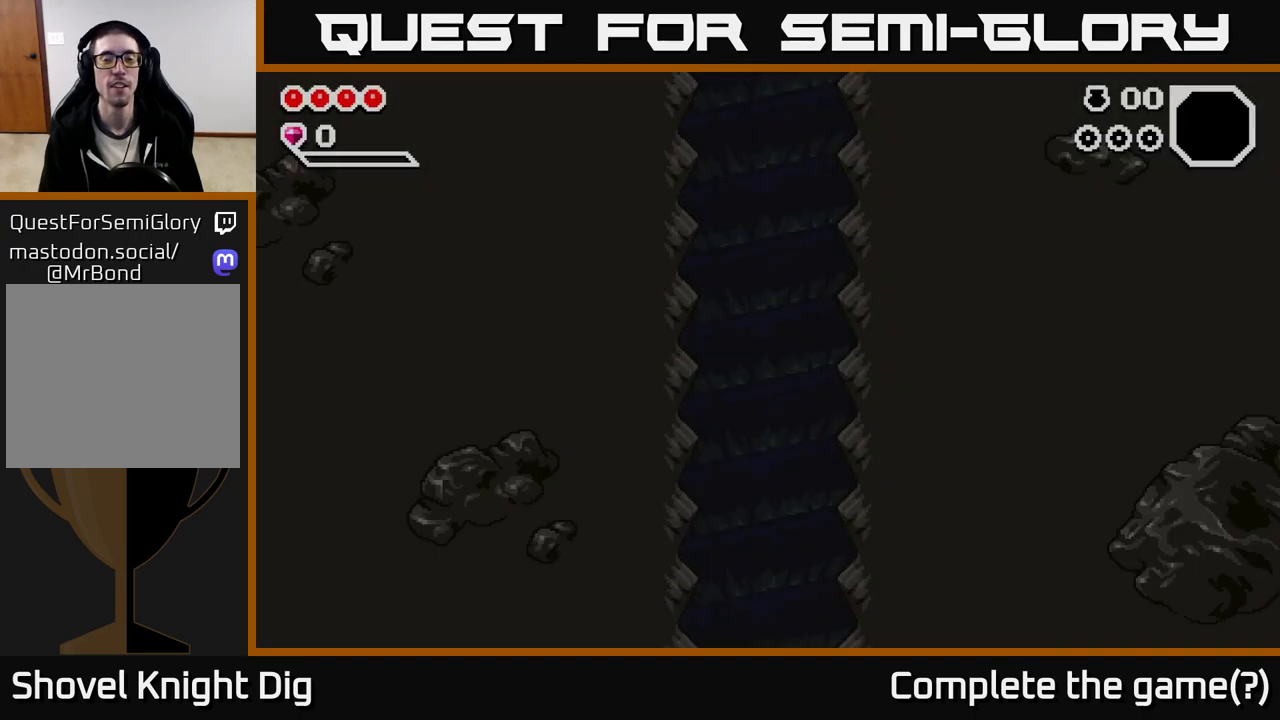
{"buttons": [], "left_stick": "center", "right_stick": "center", "events": [[150, "A", "down"], [333, "A", "up"]]}
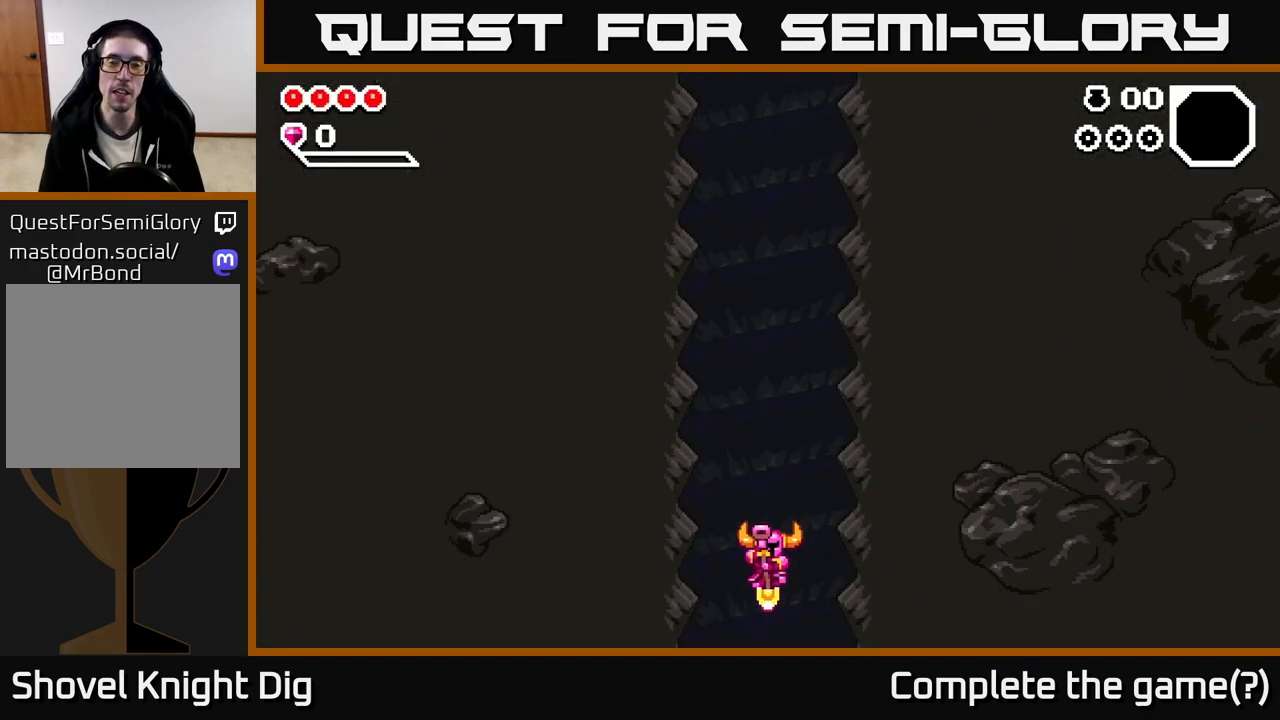
{"buttons": ["A"], "left_stick": "center", "right_stick": "center", "events": [[417, "A", "down"]]}
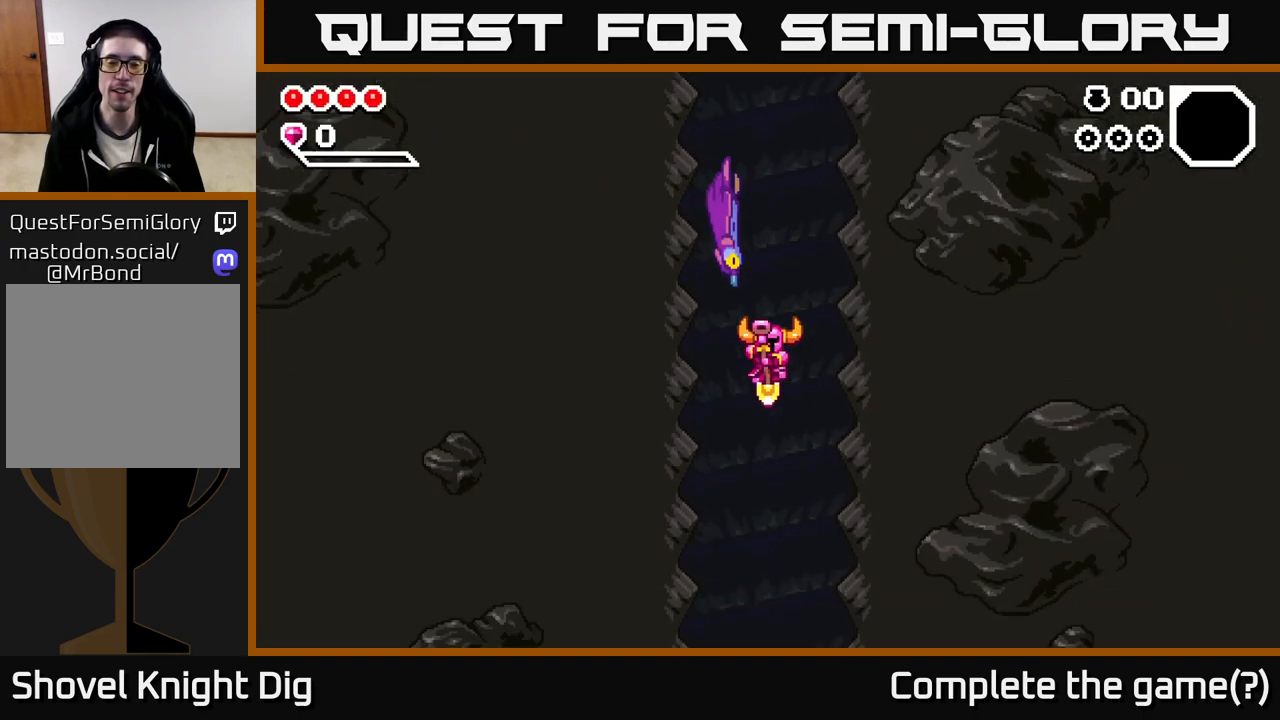
{"buttons": ["START"], "left_stick": "center", "right_stick": "center", "events": [[67, "A", "up"], [167, "A", "down"], [383, "A", "up"], [467, "START", "down"]]}
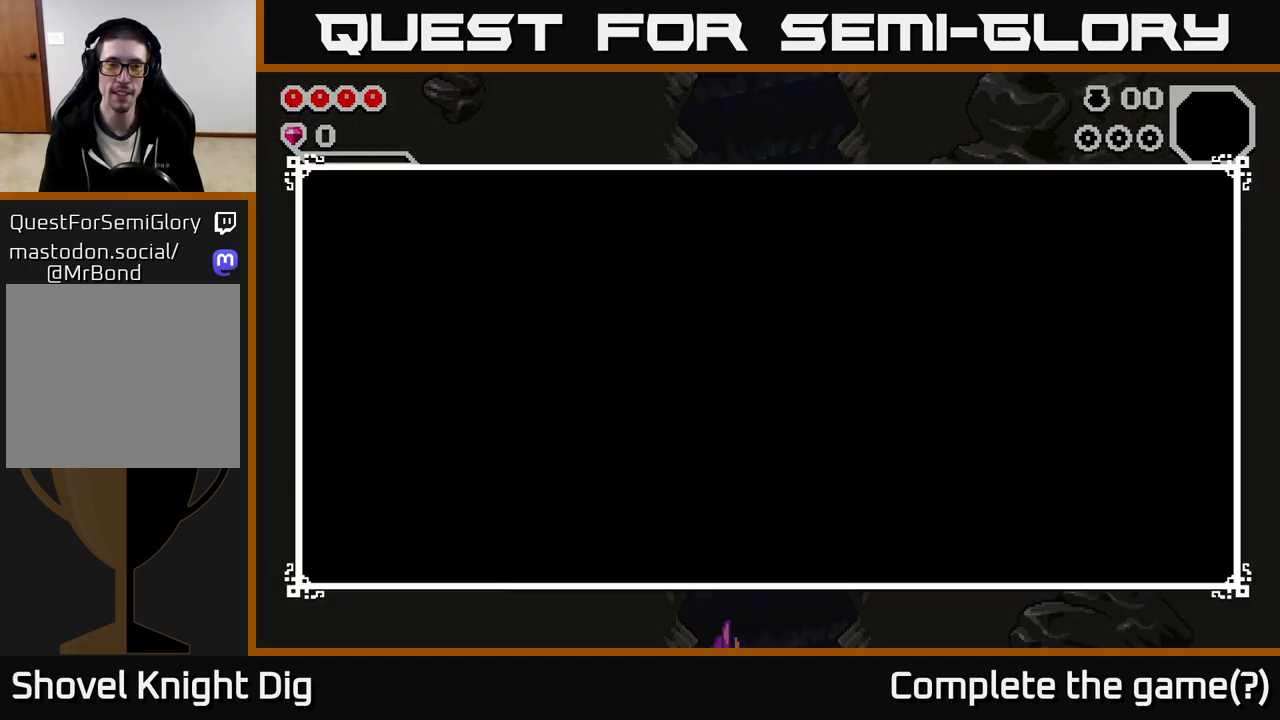
{"buttons": [], "left_stick": "center", "right_stick": "center", "events": [[133, "START", "up"]]}
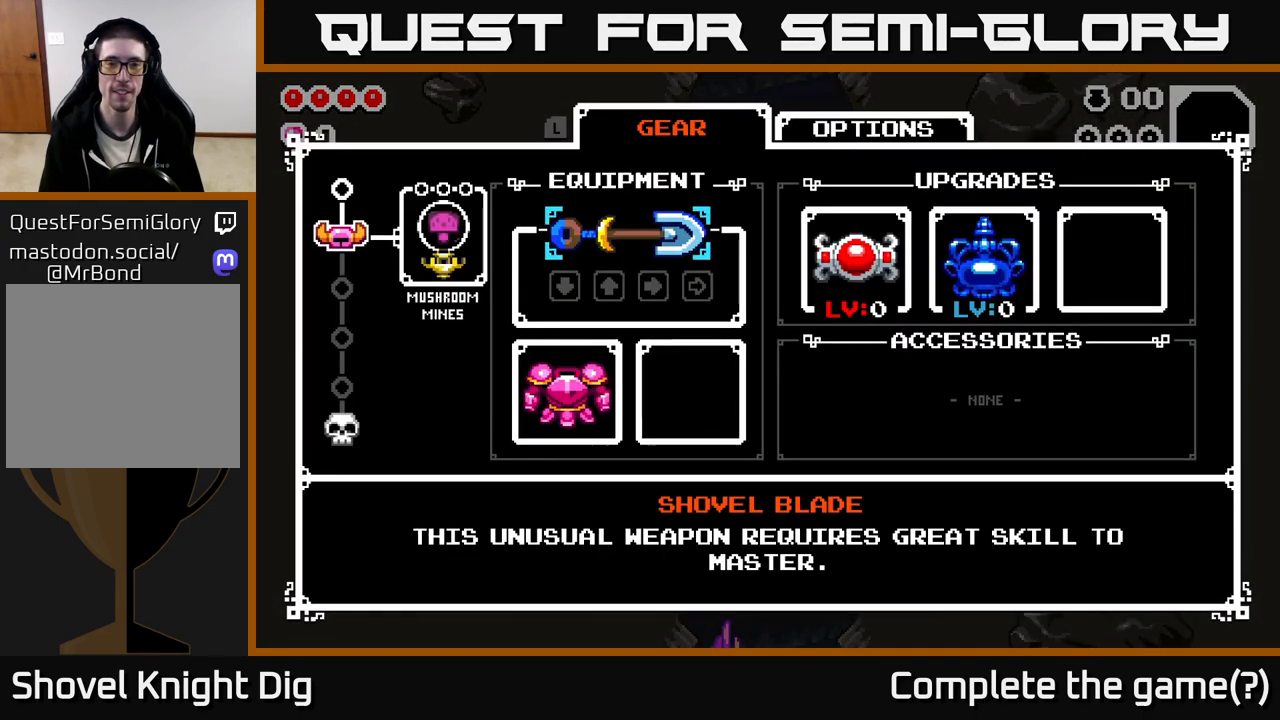
{"buttons": [], "left_stick": "center", "right_stick": "center", "events": [[67, "START", "down"], [233, "START", "up"]]}
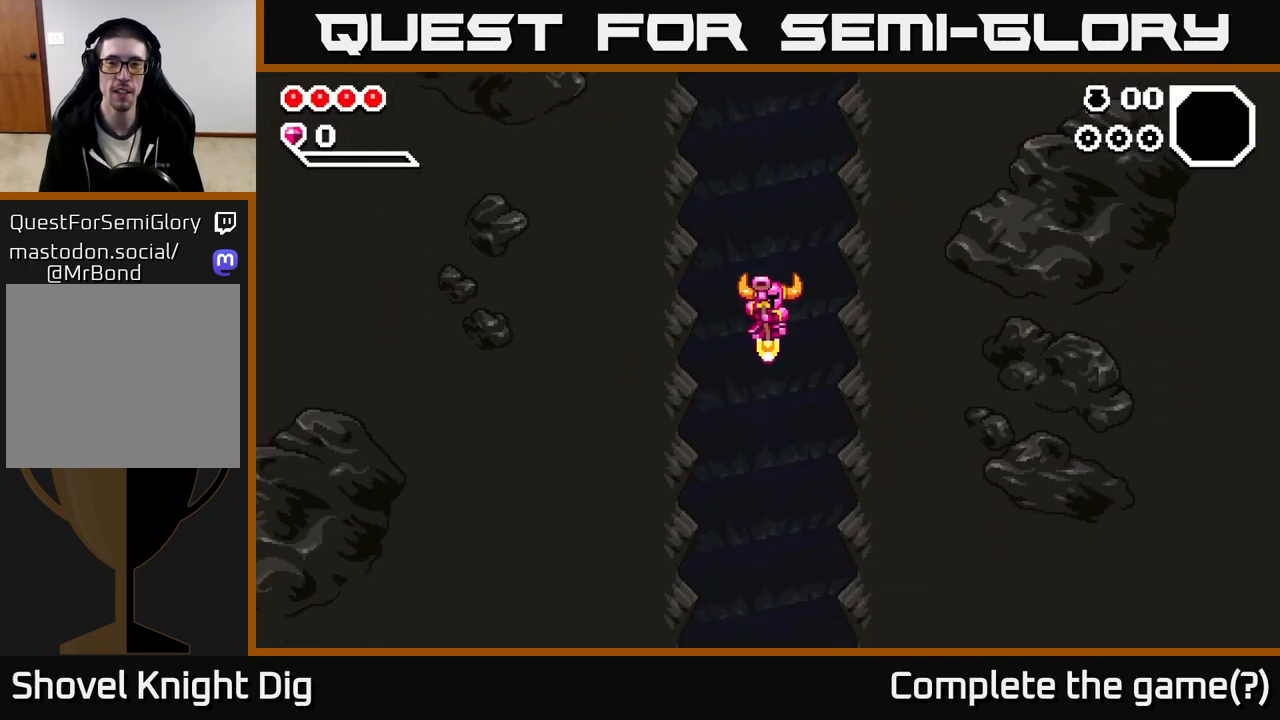
{"buttons": [], "left_stick": "center", "right_stick": "center", "events": [[33, "B", "down"], [217, "B", "up"]]}
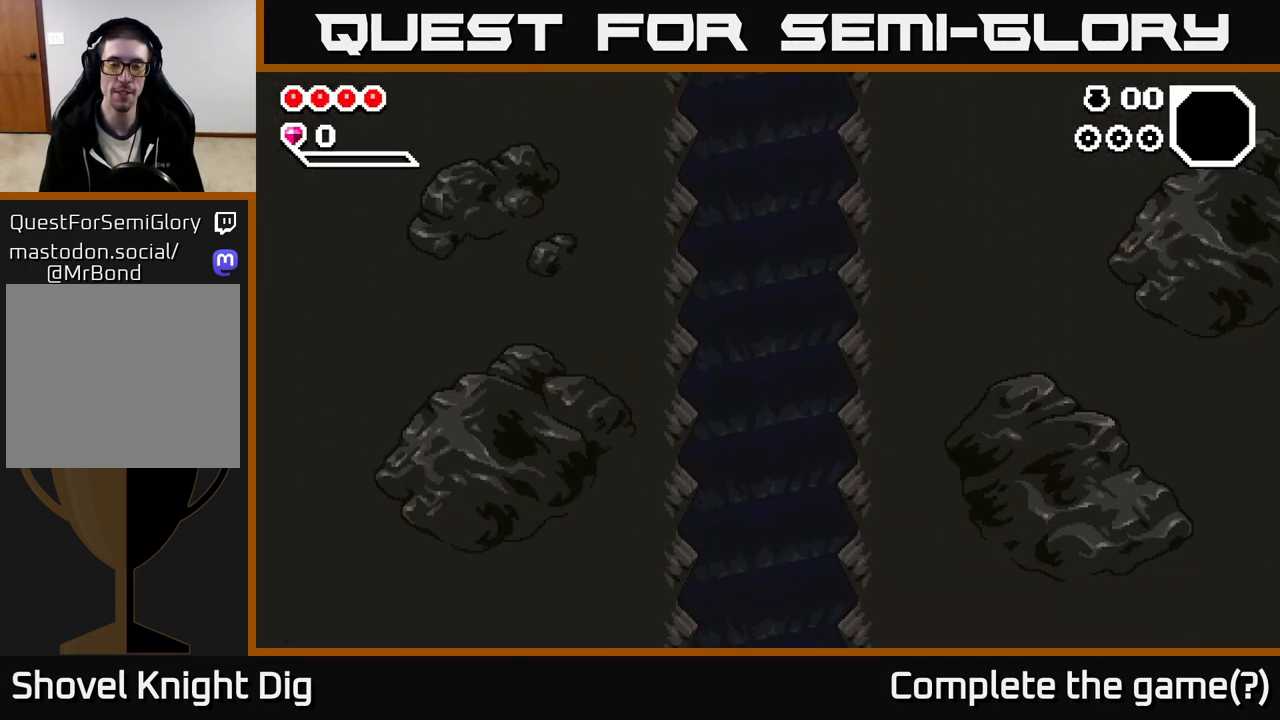
{"buttons": [], "left_stick": "center", "right_stick": "center", "events": []}
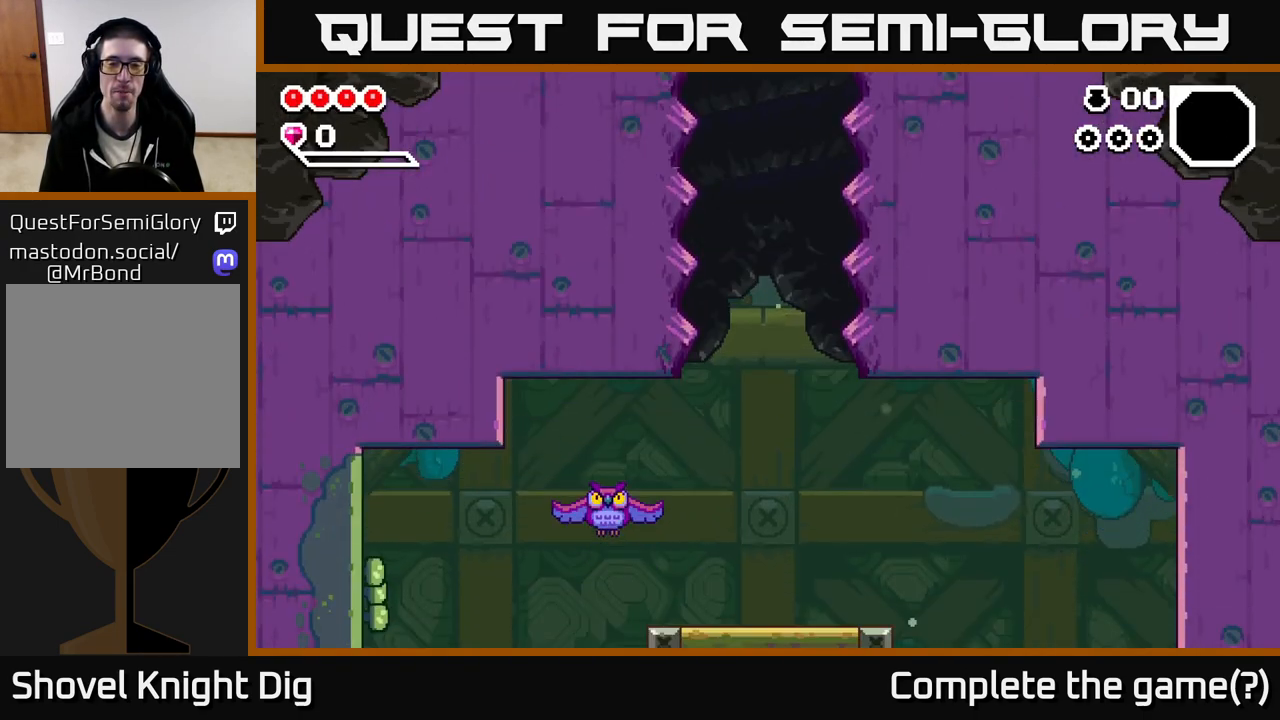
{"buttons": [], "left_stick": "center", "right_stick": "center", "events": []}
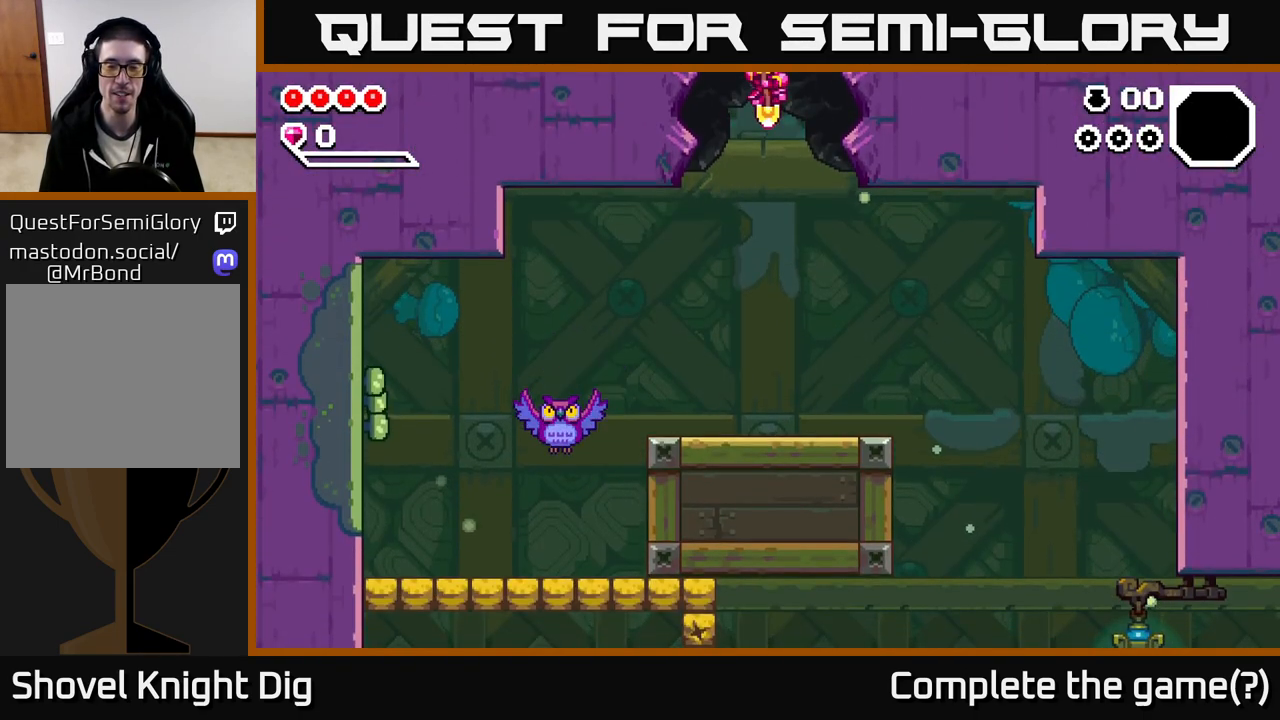
{"buttons": [], "left_stick": "center", "right_stick": "center", "events": []}
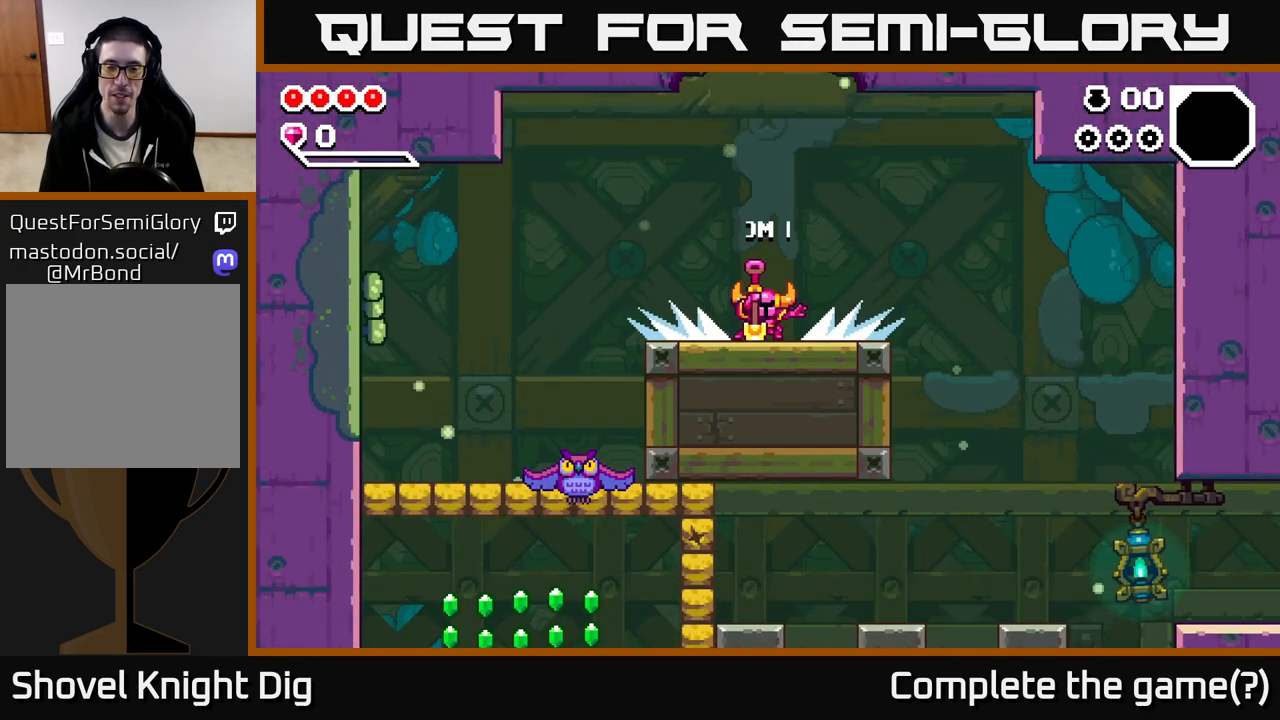
{"buttons": [], "left_stick": "down-left", "right_stick": "center", "events": [[17, "left_stick", "down-left"], [250, "left_stick", "center"], [367, "left_stick", "down-left"]]}
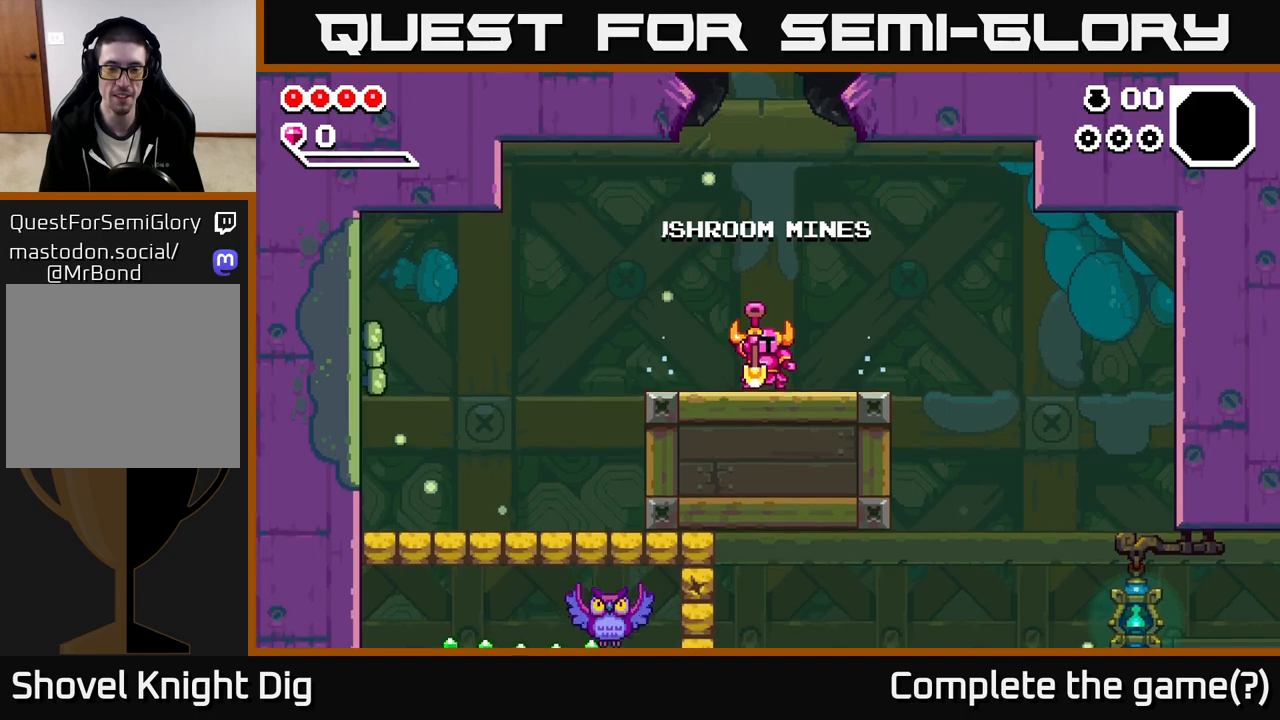
{"buttons": [], "left_stick": "right", "right_stick": "center", "events": [[100, "left_stick", "center"], [450, "left_stick", "right"]]}
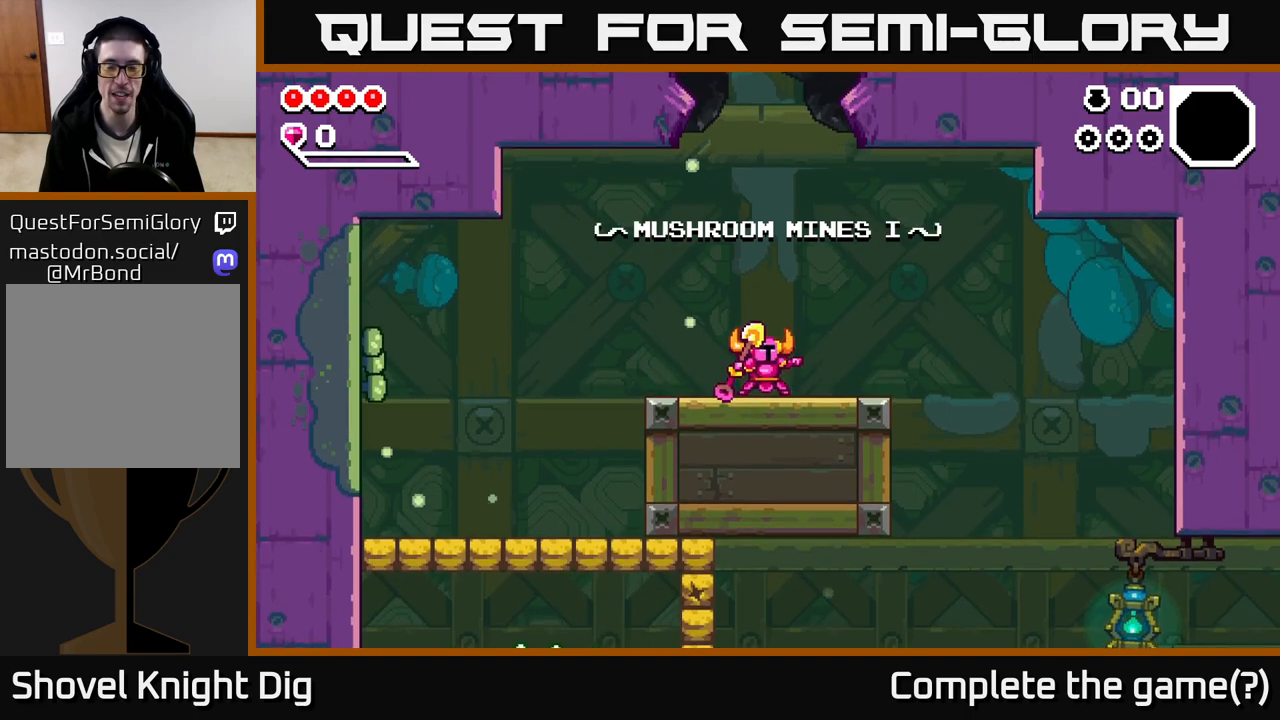
{"buttons": [], "left_stick": "center", "right_stick": "center", "events": [[233, "left_stick", "center"]]}
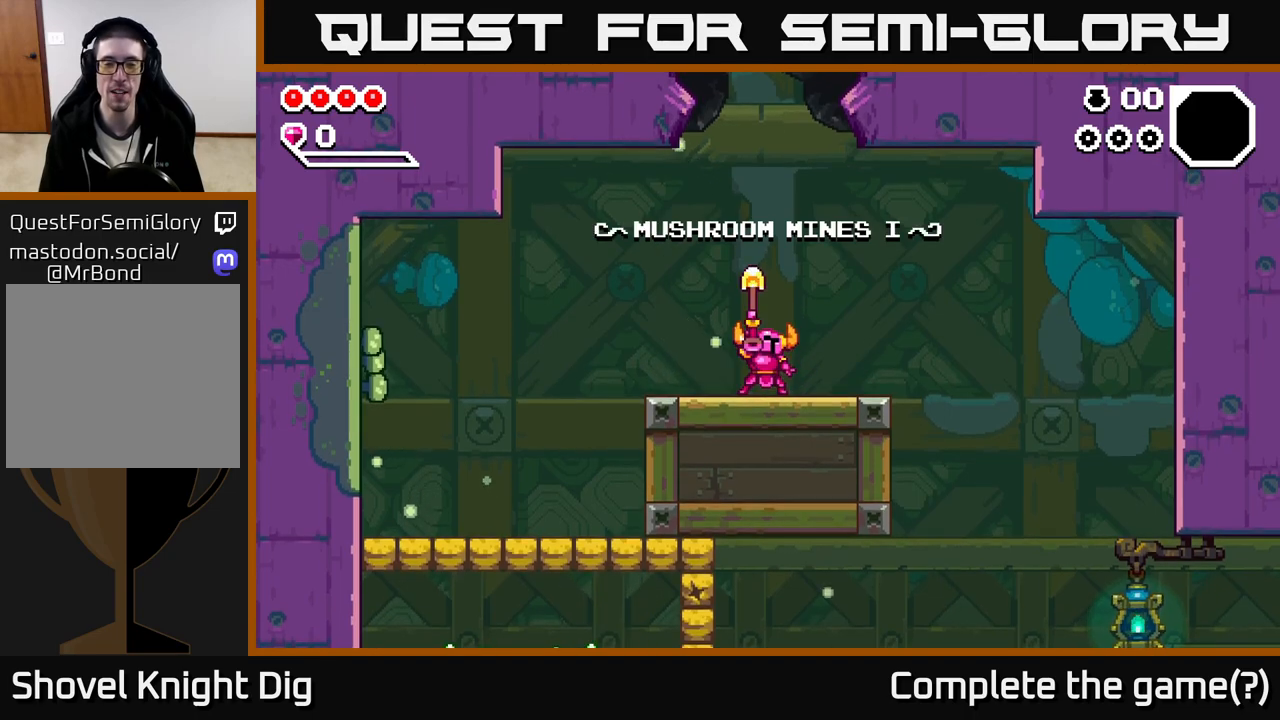
{"buttons": [], "left_stick": "left", "right_stick": "center", "events": [[33, "left_stick", "left"]]}
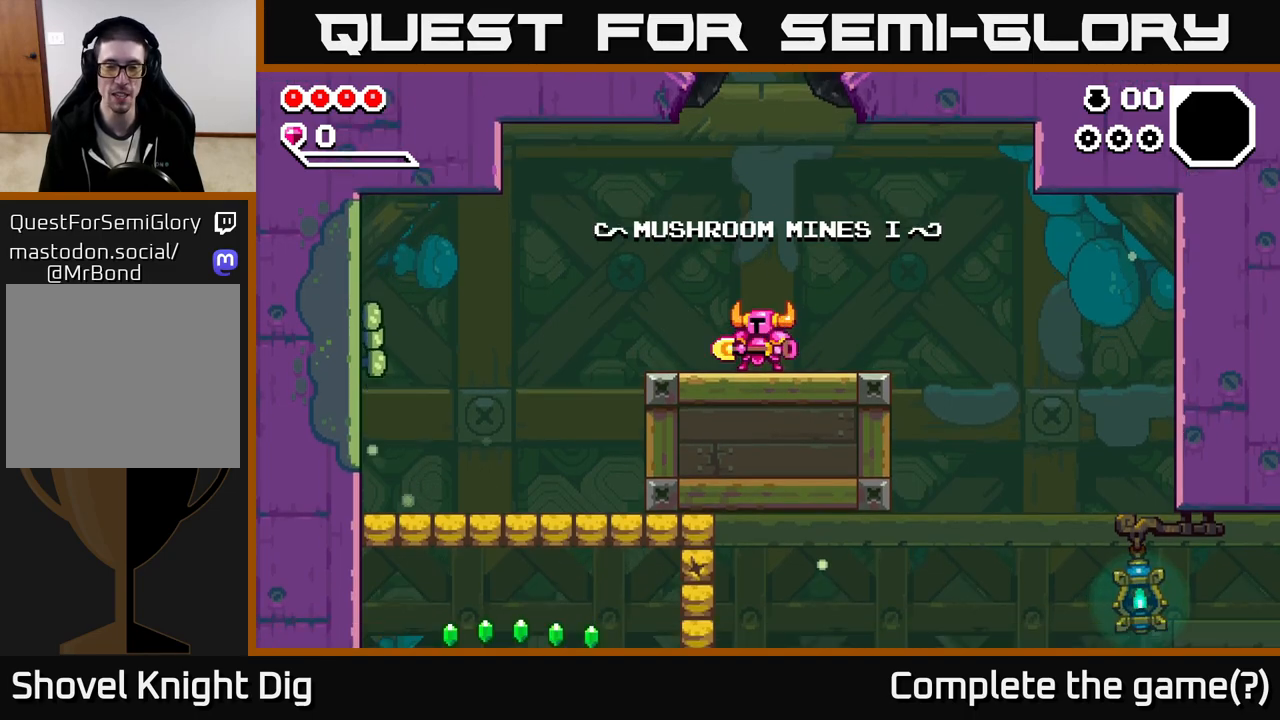
{"buttons": [], "left_stick": "left", "right_stick": "center", "events": [[200, "A", "down"], [400, "A", "up"]]}
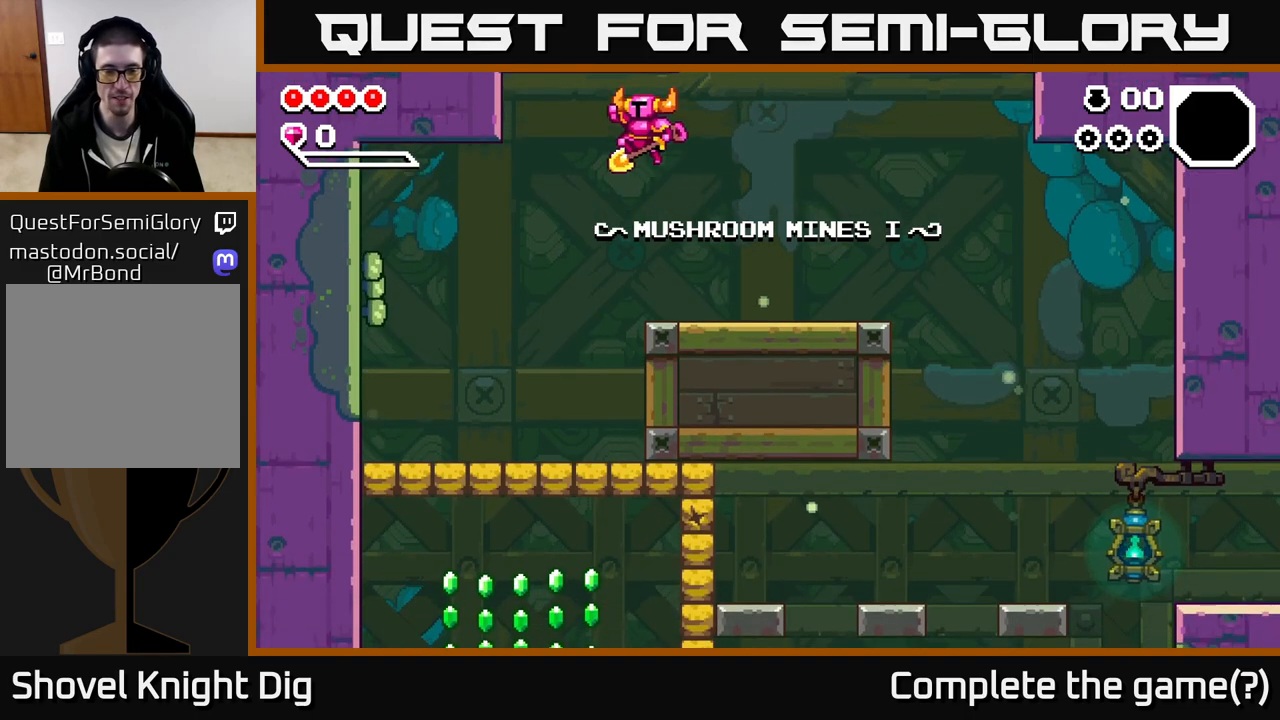
{"buttons": [], "left_stick": "right", "right_stick": "center", "events": [[150, "left_stick", "up-left"], [333, "left_stick", "right"]]}
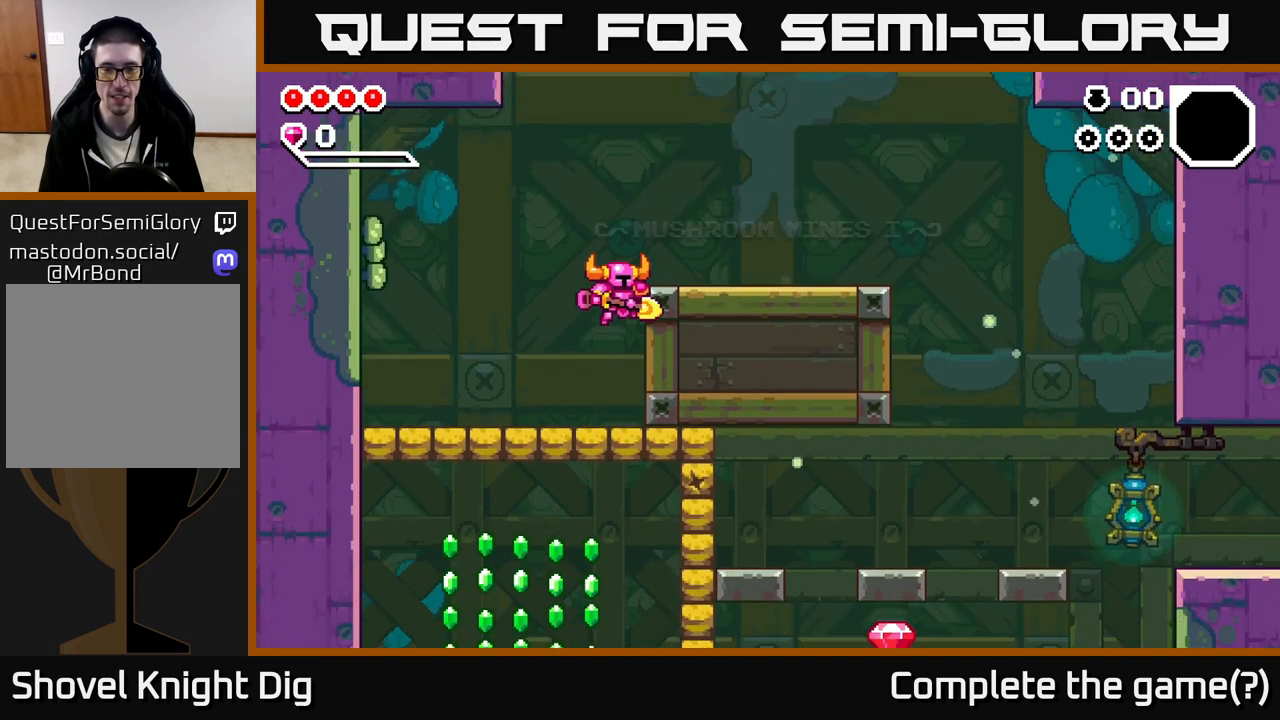
{"buttons": ["A"], "left_stick": "right", "right_stick": "center", "events": [[133, "A", "down"]]}
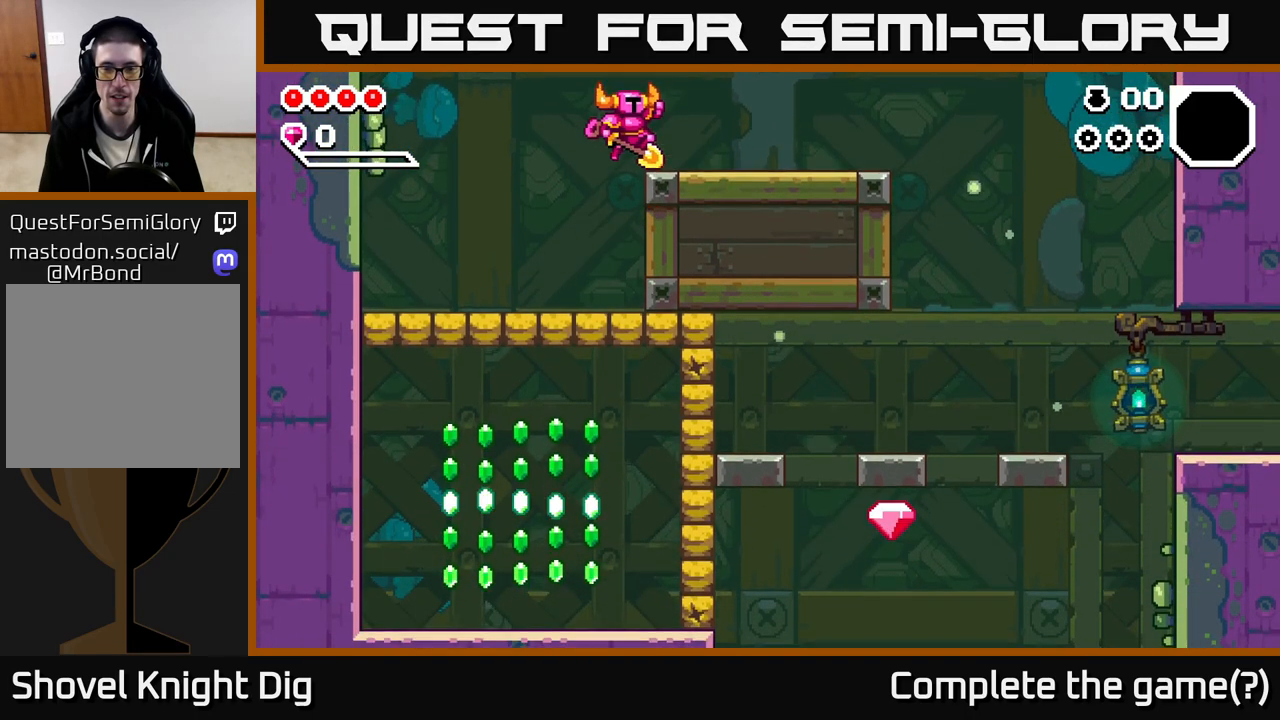
{"buttons": [], "left_stick": "right", "right_stick": "center", "events": [[83, "A", "up"]]}